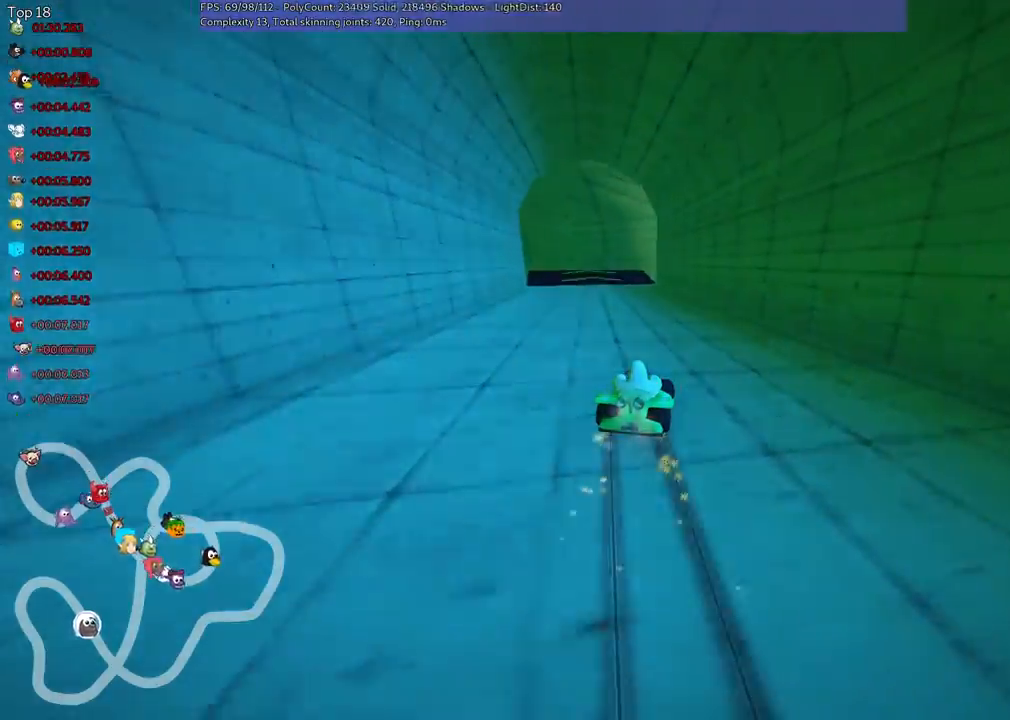
Gameplay with keyboard; each line is a JSON object with the keys held at the frame after it. "events" lists presses ("down") and releases ("up") of ".", "/", "alt_r", "b", "c", "comma", "ctrl_r", "d", "down", "f", "g", "h", "j", "k", "l", "left", "m", "n", "quote", "return", "right", "semicolon", "shift_r", "space", "super", "up" and "v" between this image and that frame as [ms after this image, input, new state], when the widget could be followed in between. No other keys are recorded. Mouse input is not recorded.
{"keys": ["left", "up"], "events": [[400, "m", "up"]]}
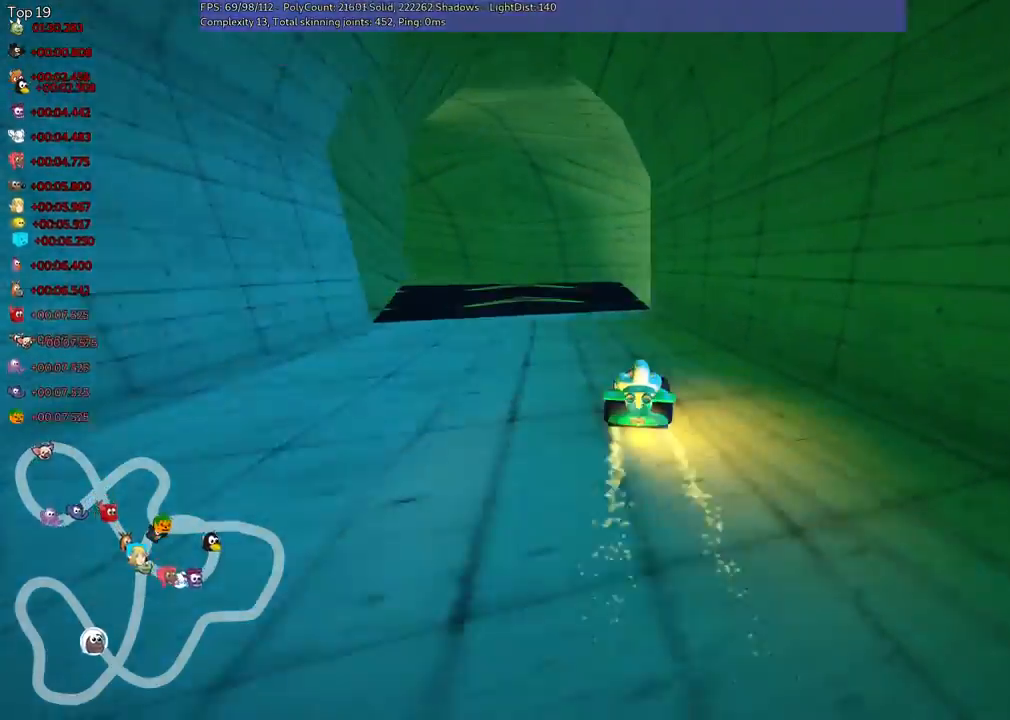
{"keys": ["down", "left"], "events": [[33, "up", "up"], [133, "down", "down"]]}
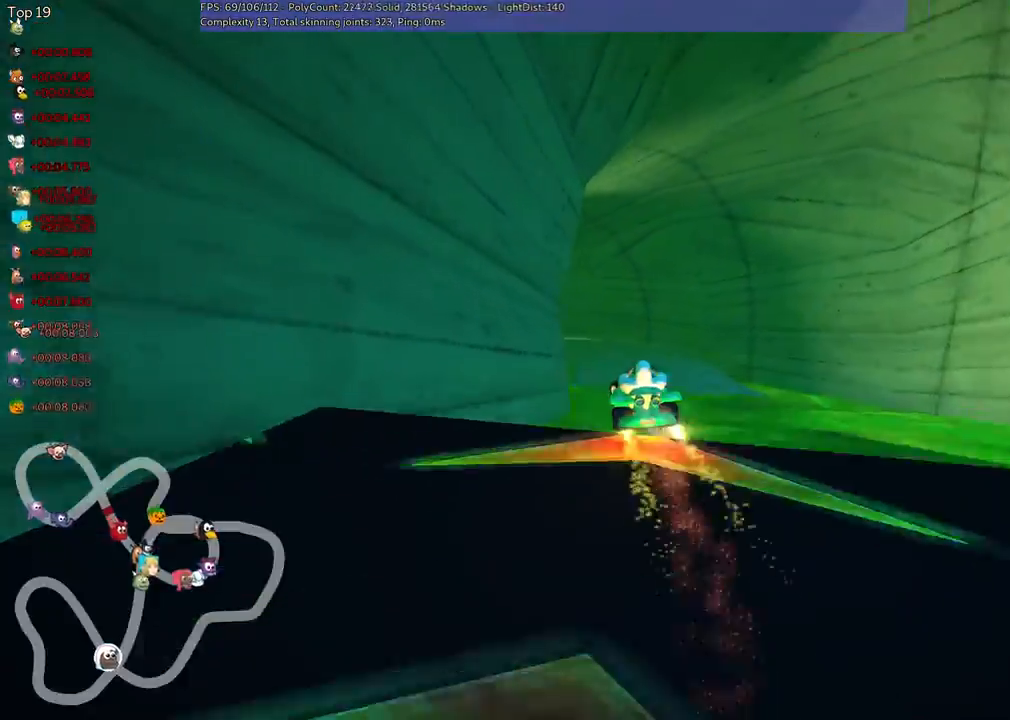
{"keys": ["left", "m"]}
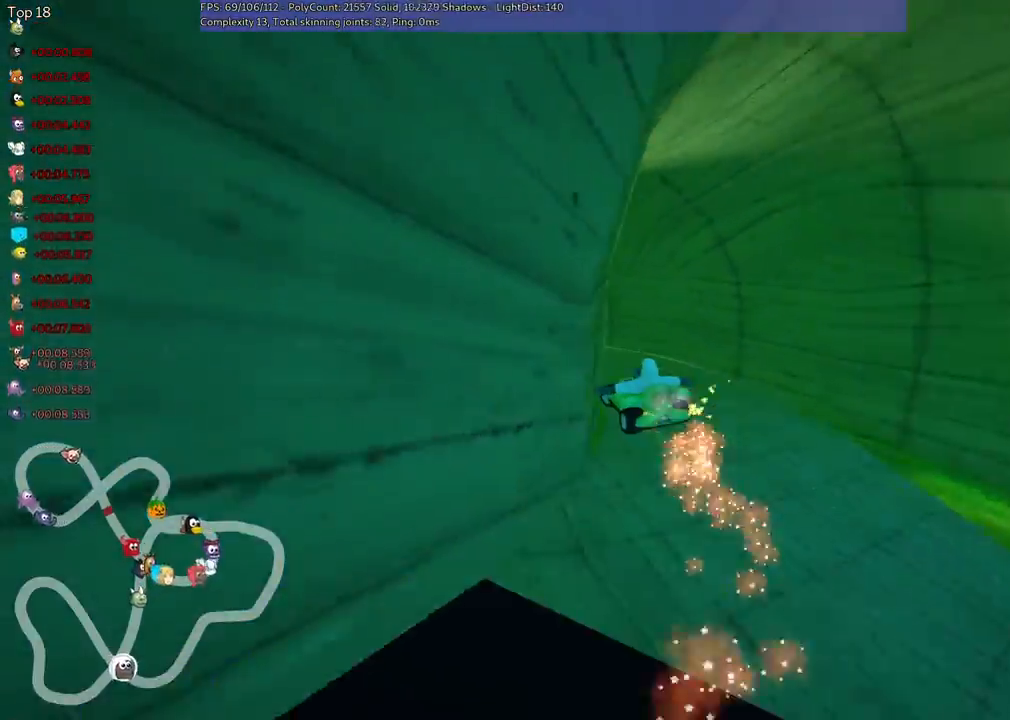
{"keys": ["left", "m", "up"], "events": [[167, "up", "down"]]}
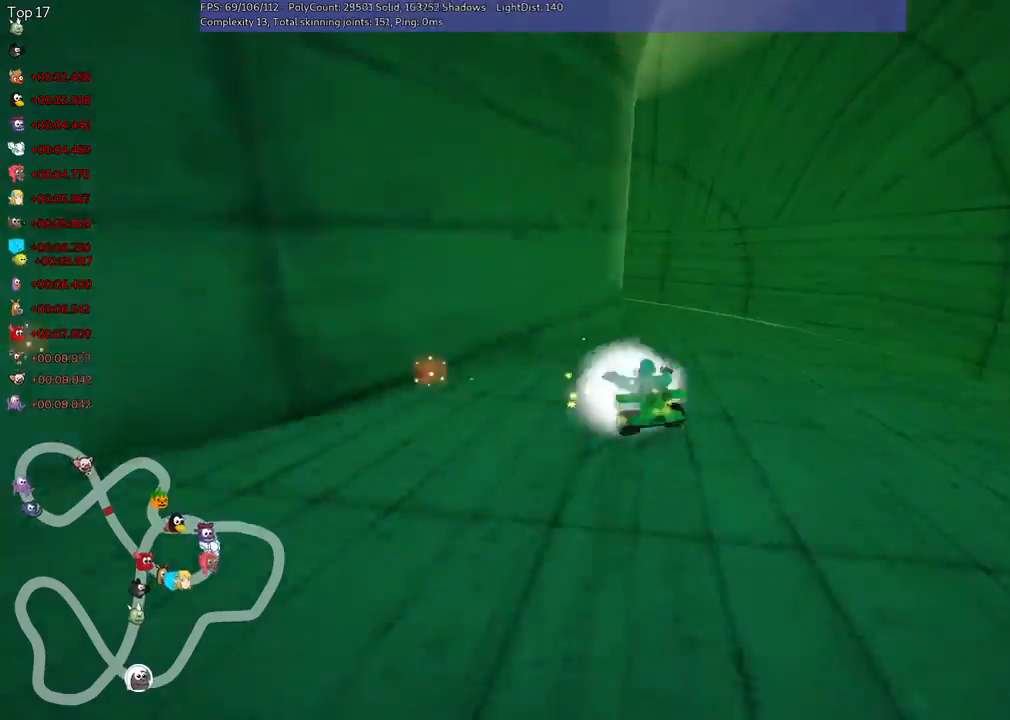
{"keys": ["left", "m", "up"], "events": []}
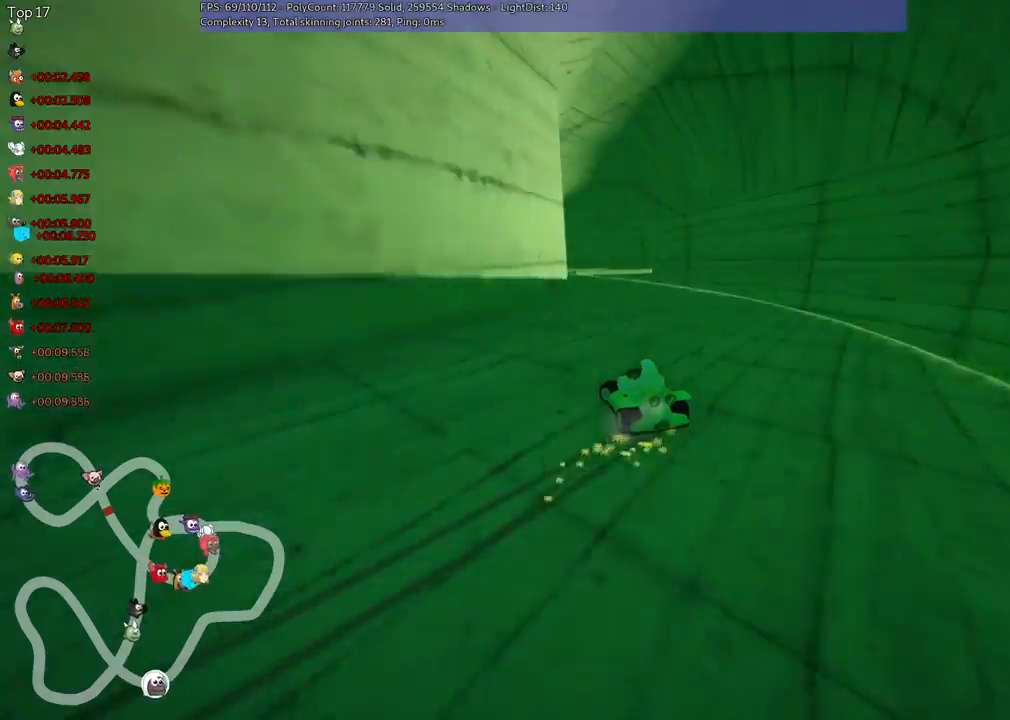
{"keys": ["left", "m", "up"], "events": []}
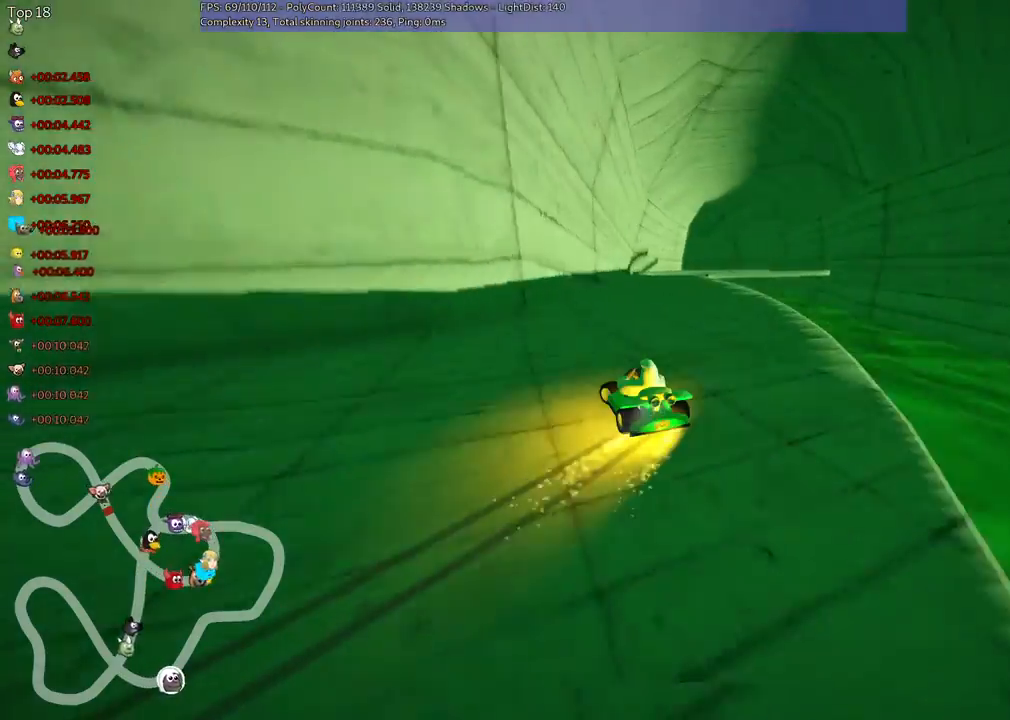
{"keys": ["m", "right", "up"], "events": [[267, "left", "up"], [333, "right", "down"]]}
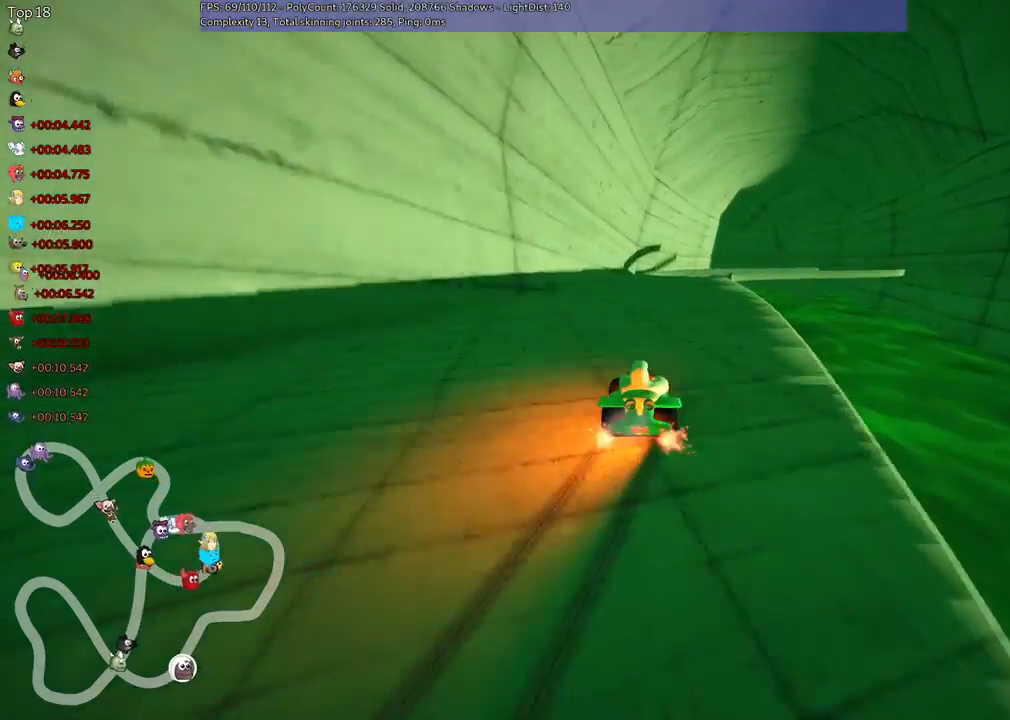
{"keys": ["m", "right", "up"], "events": []}
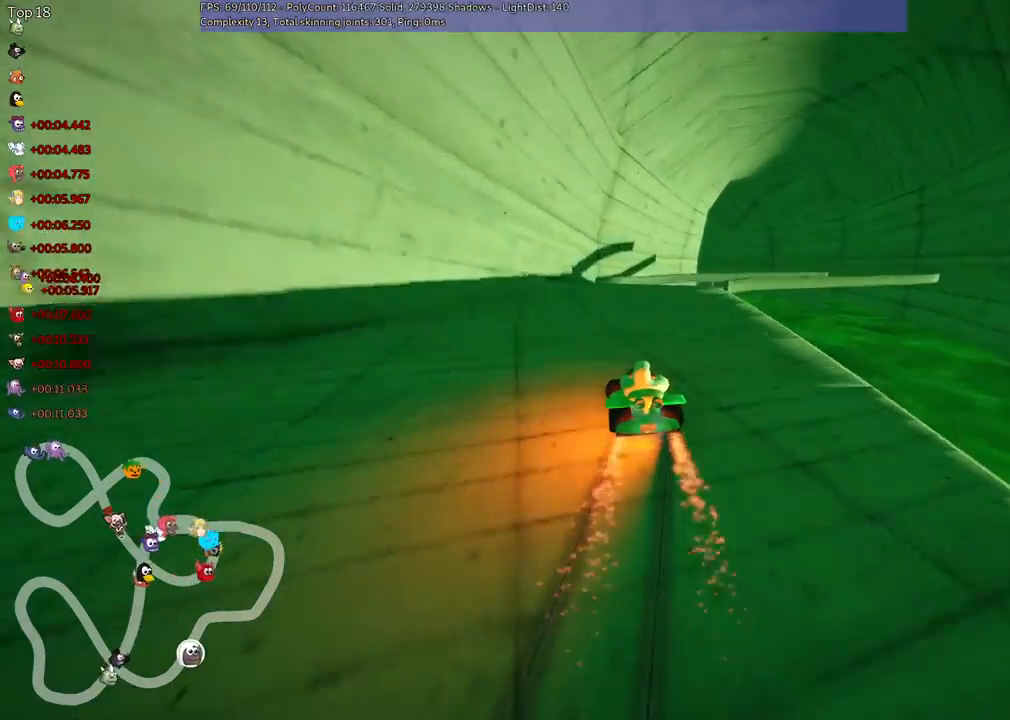
{"keys": ["right", "up"], "events": [[200, "m", "up"], [300, "right", "up"], [400, "right", "down"]]}
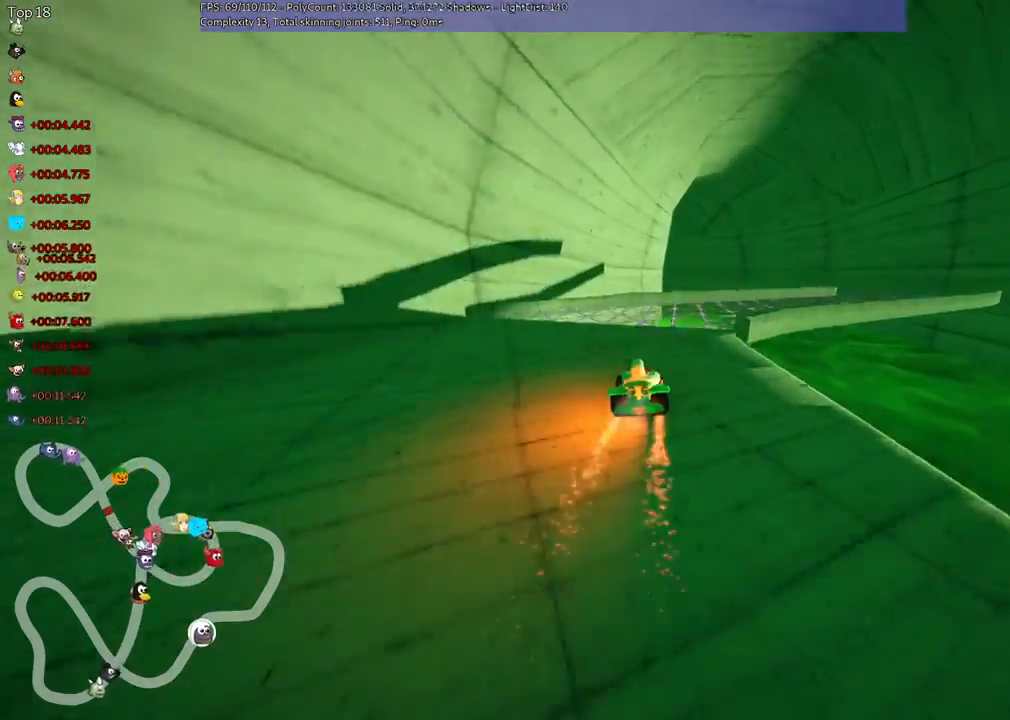
{"keys": ["right", "up"], "events": []}
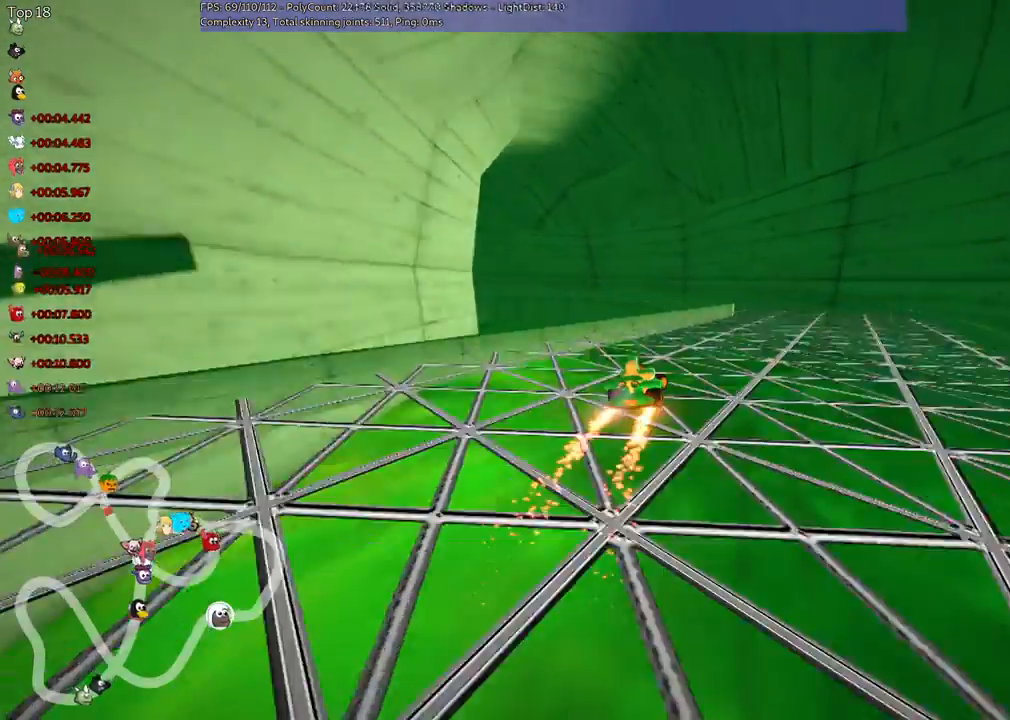
{"keys": ["left", "m", "up"], "events": [[233, "right", "up"], [300, "left", "down"], [367, "m", "down"]]}
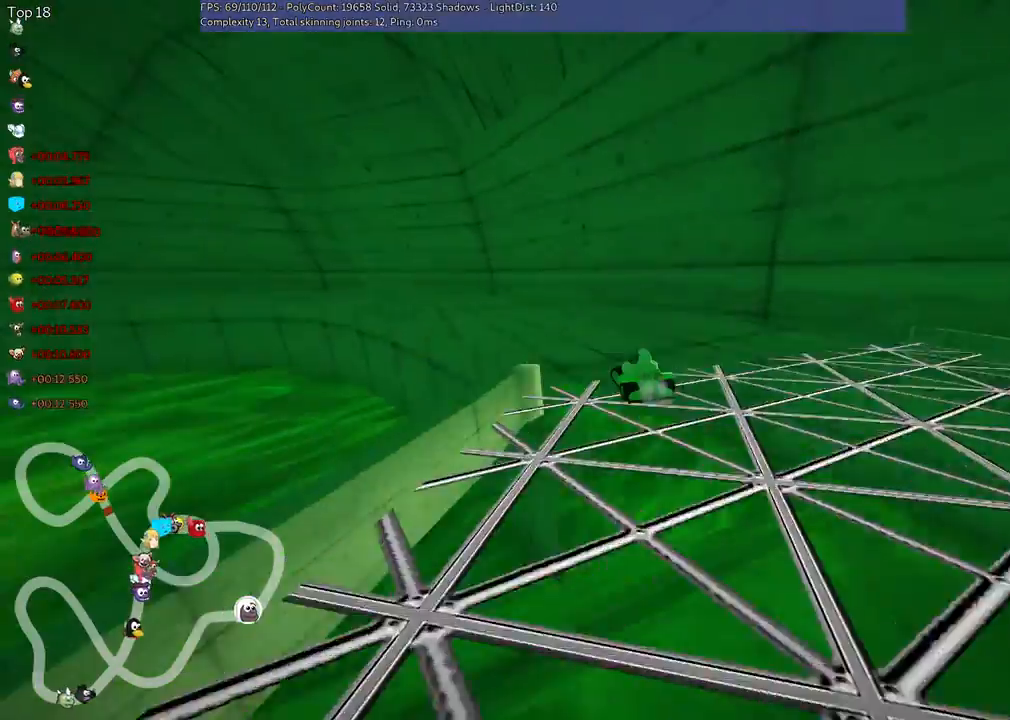
{"keys": ["left", "m", "right", "up"], "events": [[33, "m", "up"], [200, "m", "down"], [467, "right", "down"]]}
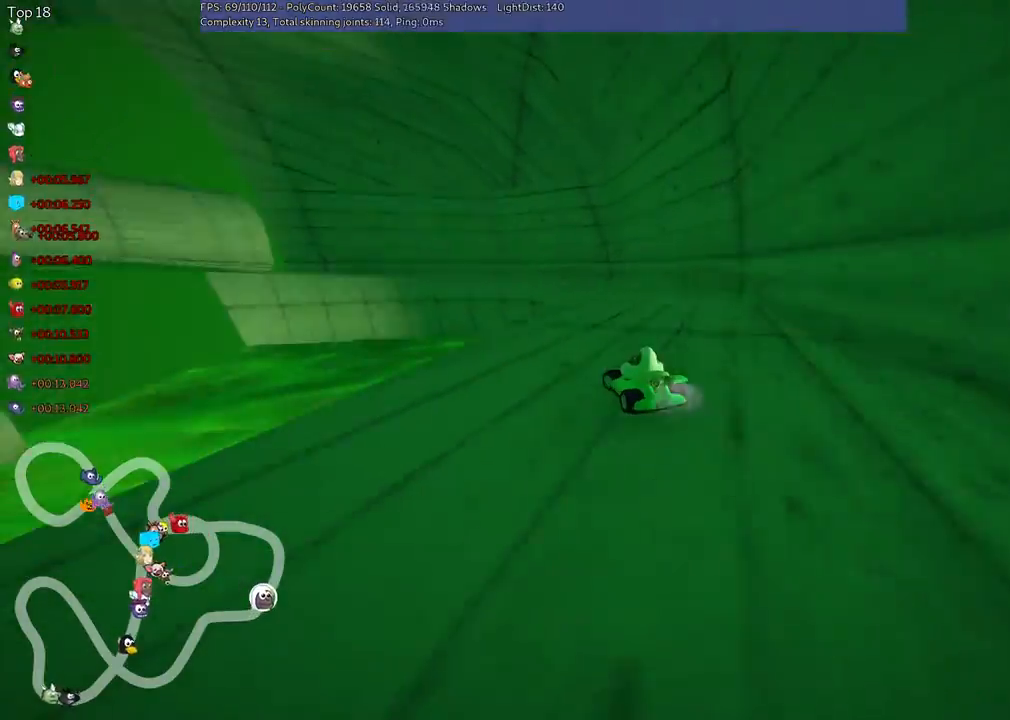
{"keys": ["up"], "events": [[100, "left", "up"], [200, "m", "up"], [500, "right", "up"]]}
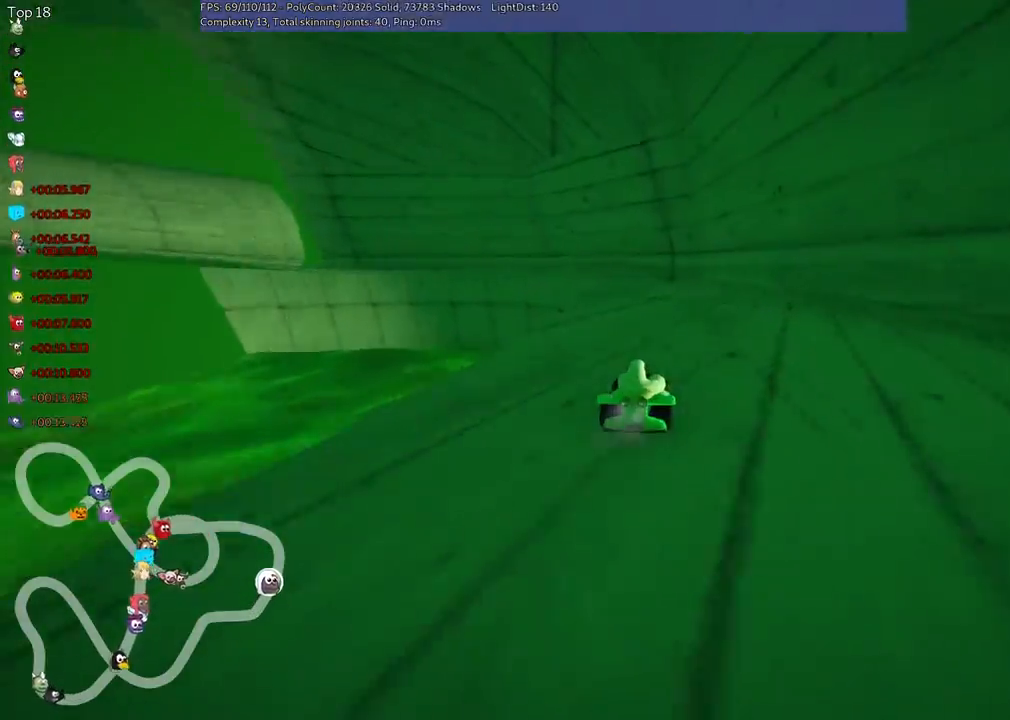
{"keys": ["m", "right", "up"], "events": [[33, "left", "down"], [100, "m", "down"], [433, "right", "down"], [467, "left", "up"]]}
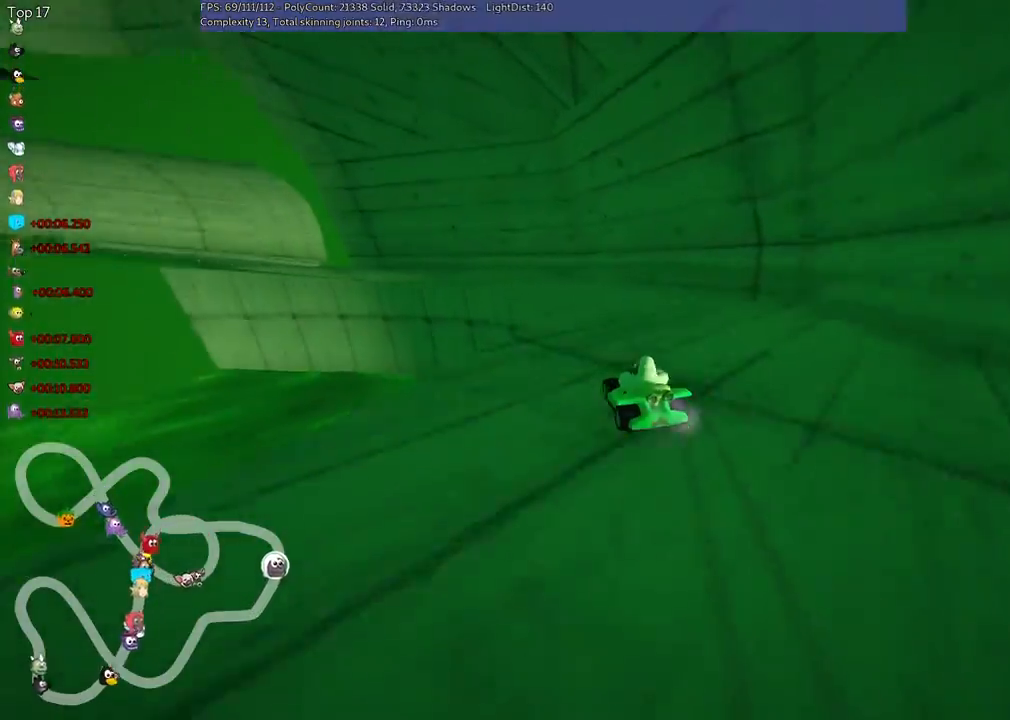
{"keys": ["left", "m", "right", "up"], "events": [[100, "left", "down"]]}
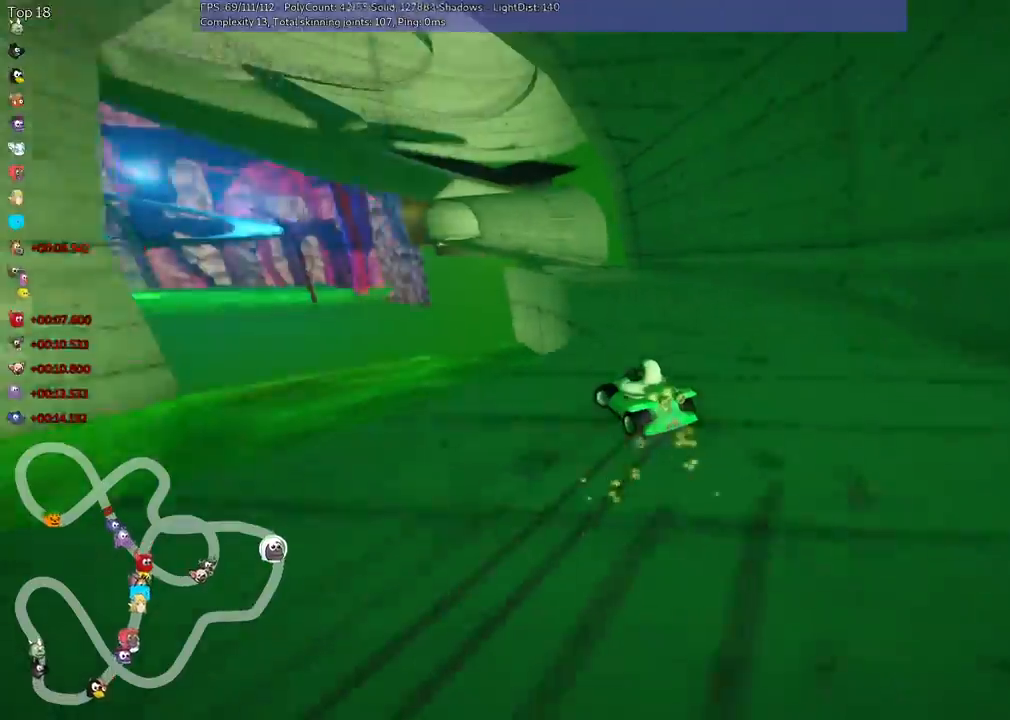
{"keys": ["m", "right", "up"], "events": [[433, "left", "up"]]}
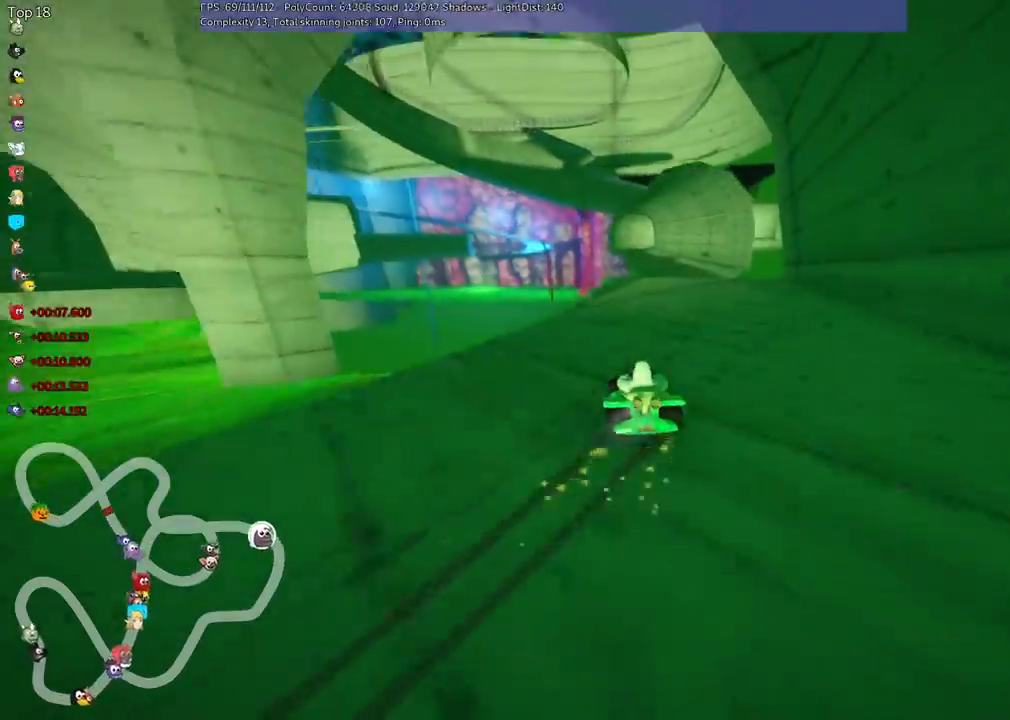
{"keys": ["m", "right", "up"], "events": [[167, "left", "down"], [367, "left", "up"]]}
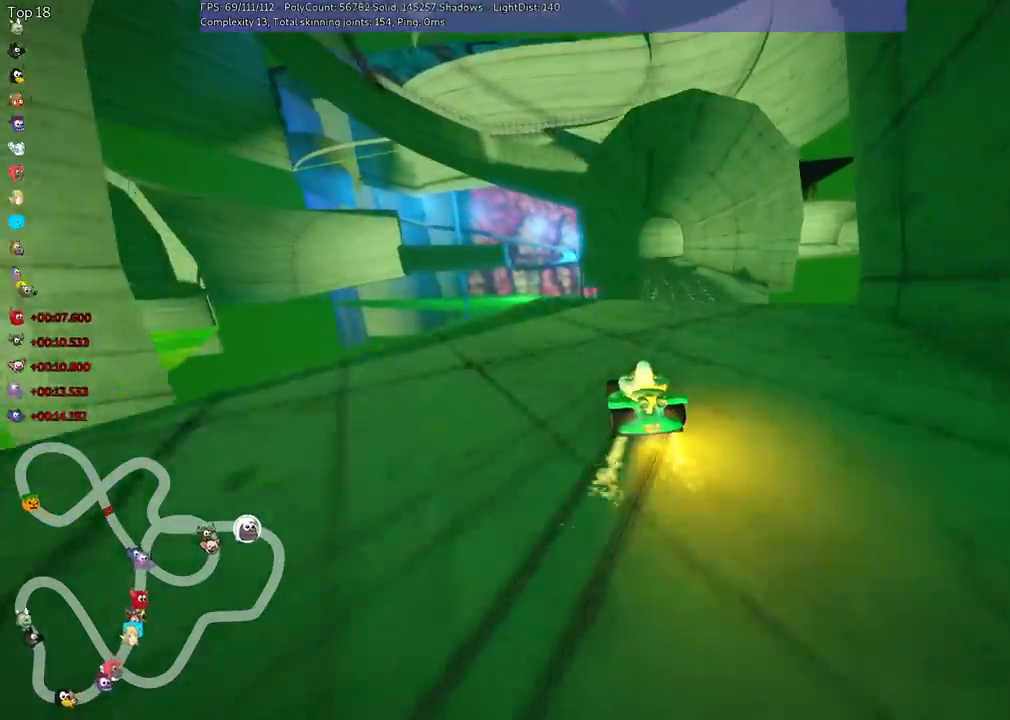
{"keys": ["m", "right", "up"], "events": []}
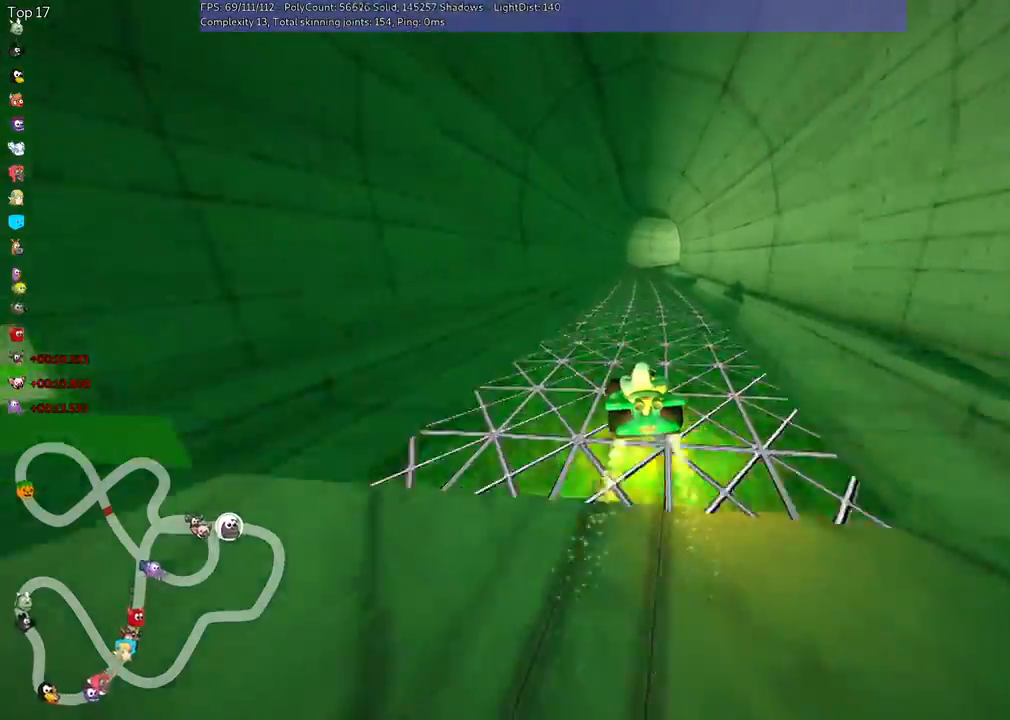
{"keys": ["m", "right", "up"], "events": []}
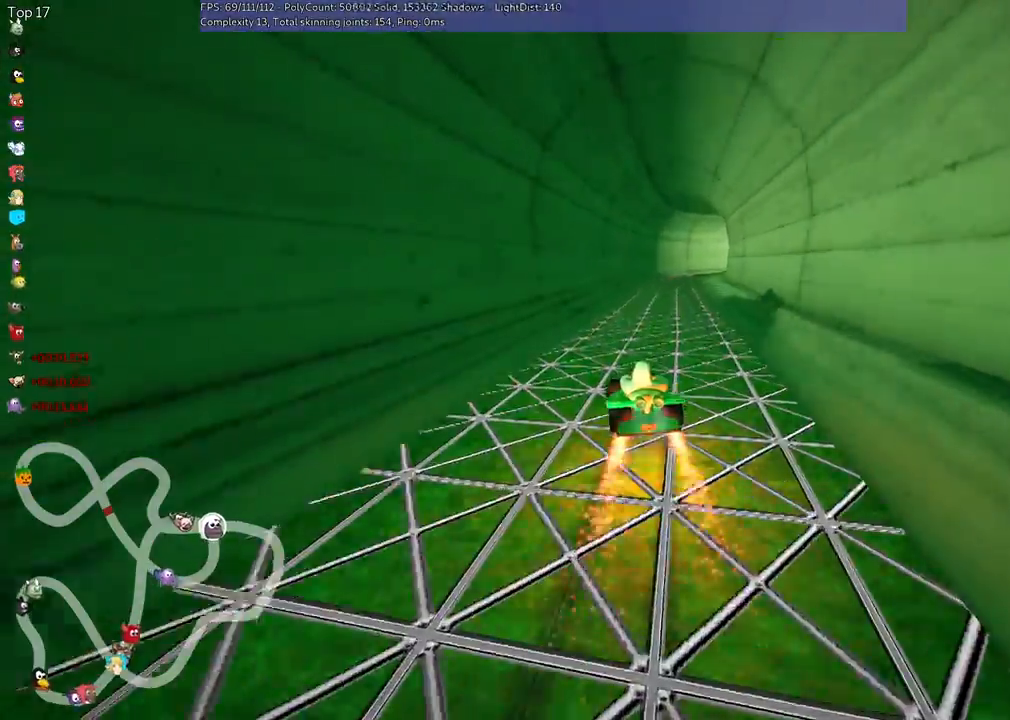
{"keys": ["m", "right", "up"], "events": [[33, "m", "up"], [167, "right", "up"], [500, "m", "down"], [500, "right", "down"]]}